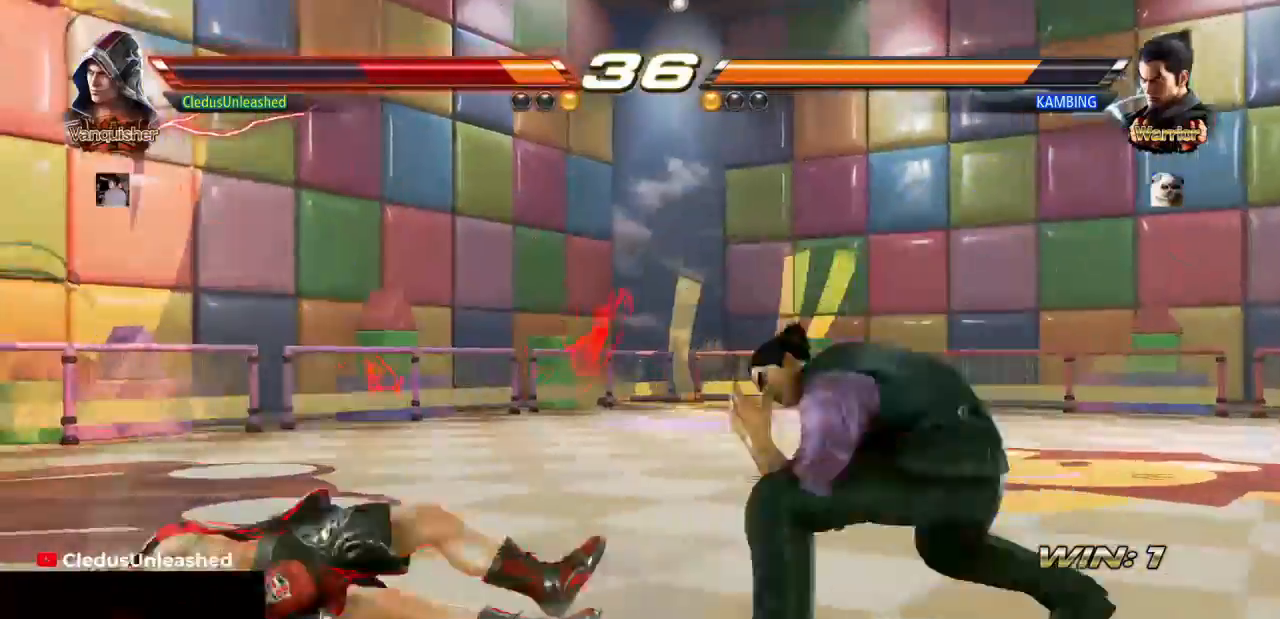
Gameplay with a controller (arcade stick); each line is a JSON object with the inputs held at the frame after it. "button_events" lists button changes between this image and that frame as [ms after this image, input, new state], when the widget could be followed in between (sticks are given only as held states). Not read: L3 R3.
{"buttons": [], "left_stick": "center"}
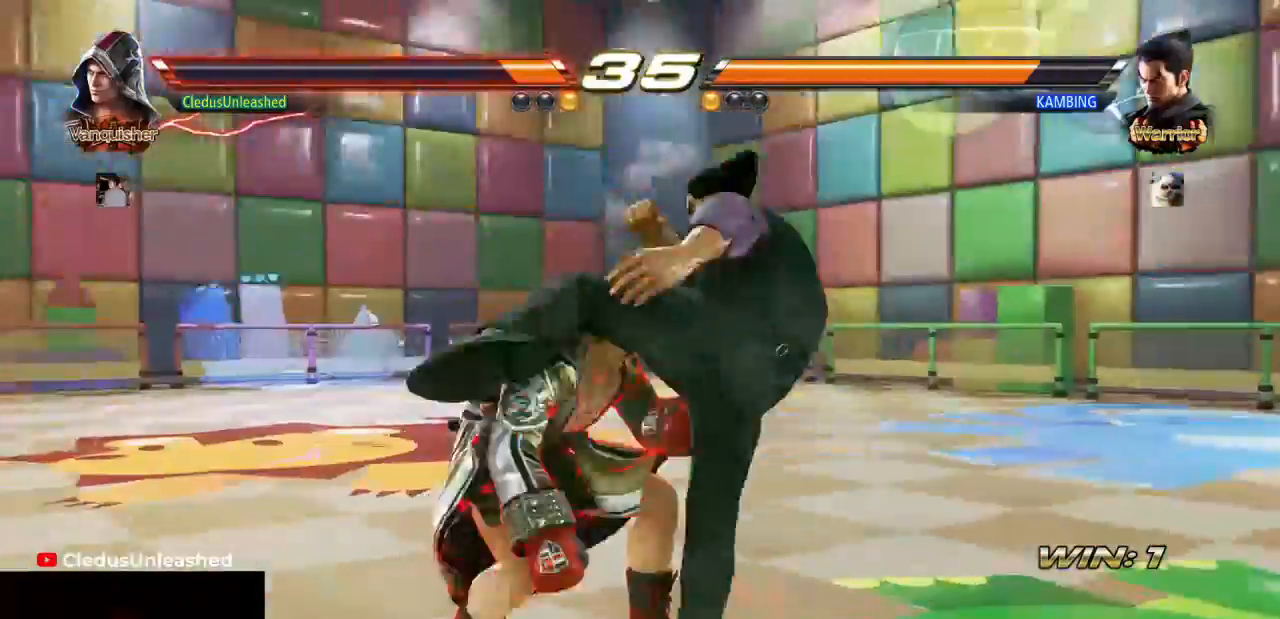
{"buttons": [], "left_stick": "left", "button_events": [[233, "TRIANGLE", "down"], [300, "TRIANGLE", "up"]]}
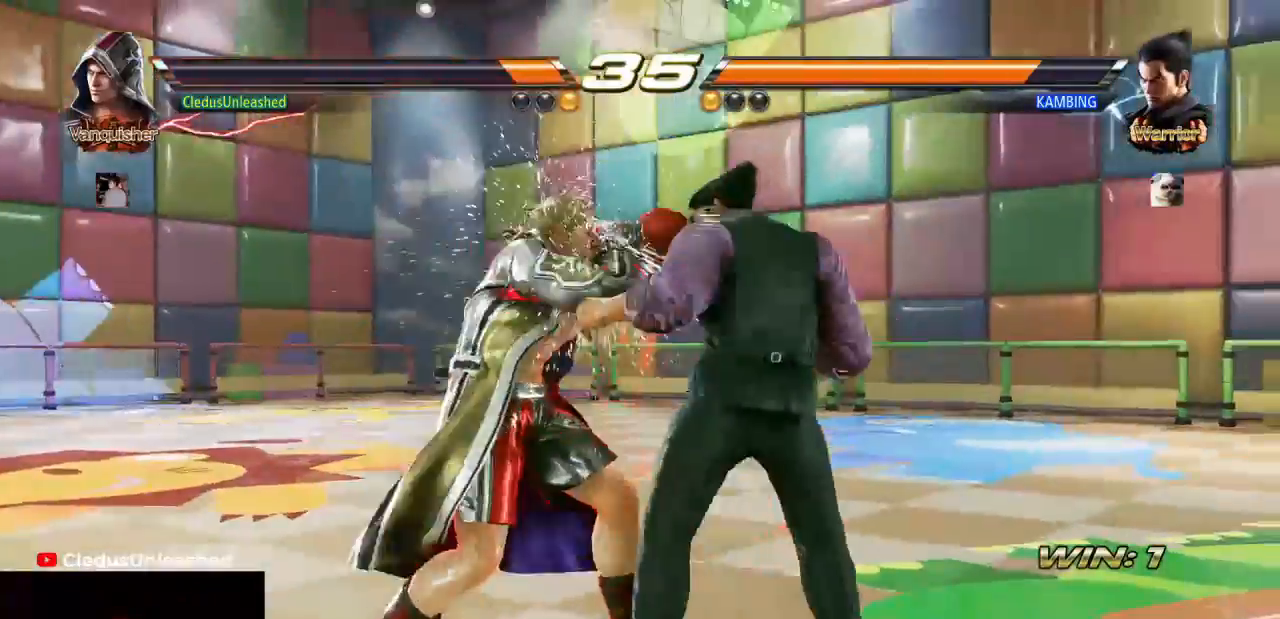
{"buttons": [], "left_stick": "left"}
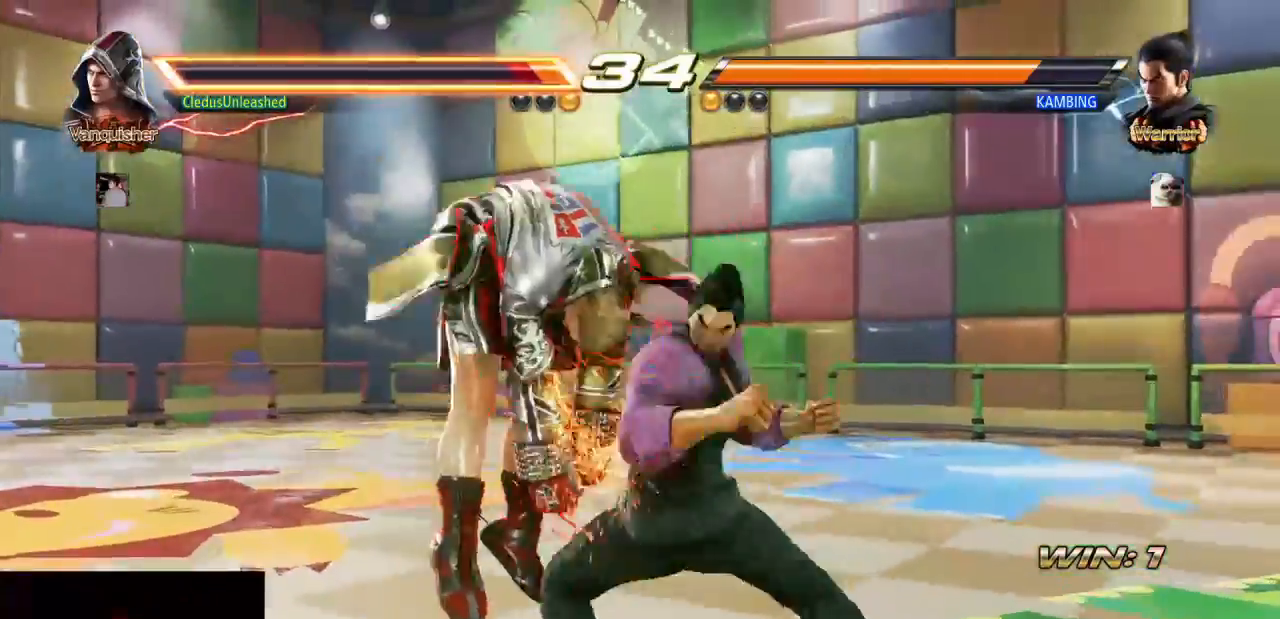
{"buttons": [], "left_stick": "center", "button_events": []}